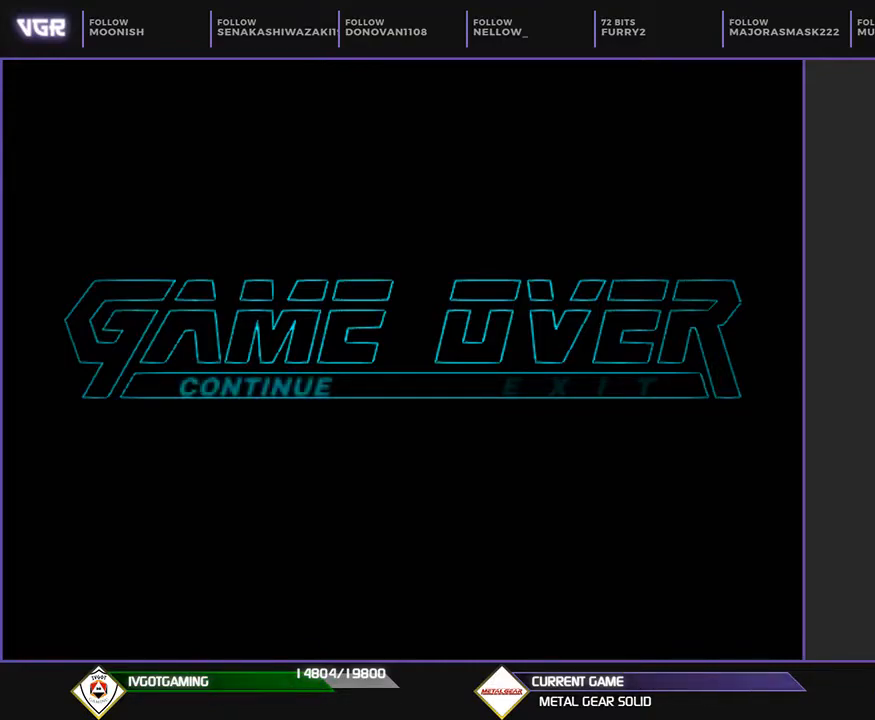
Gameplay with a controller (PlayStation layout); each line is a JSON object with the inputs held at the frame after it. "events" lists button and stick changes between this image and that frame as [ms after this image, input, new state], when the widget could be followed in between. Not read: L2 R2 left_stick right_stick.
{"buttons": ["DPAD_RIGHT"], "events": [[467, "DPAD_RIGHT", "down"]]}
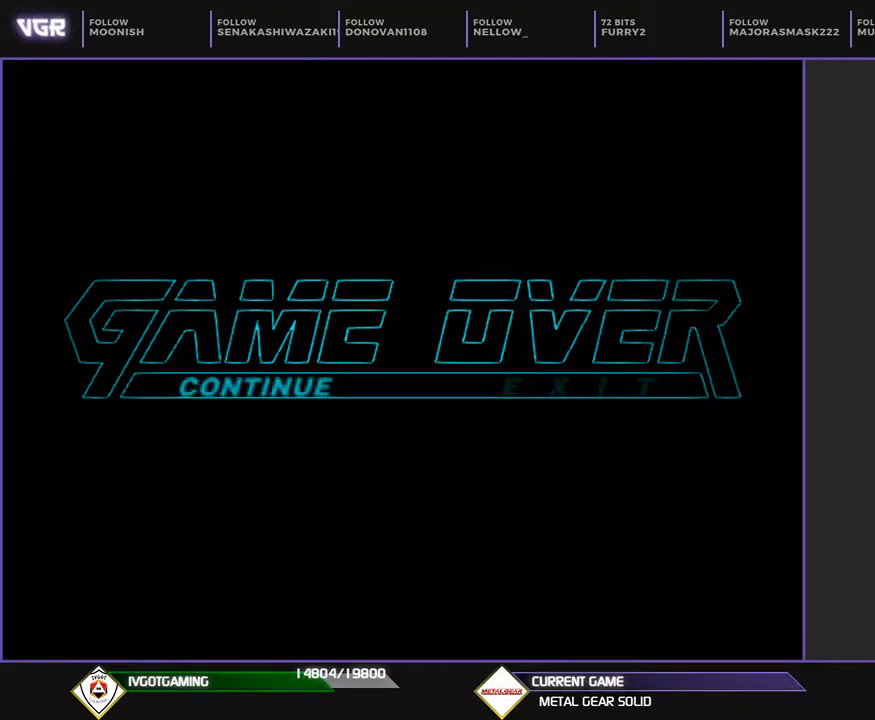
{"buttons": [], "events": [[100, "DPAD_RIGHT", "up"]]}
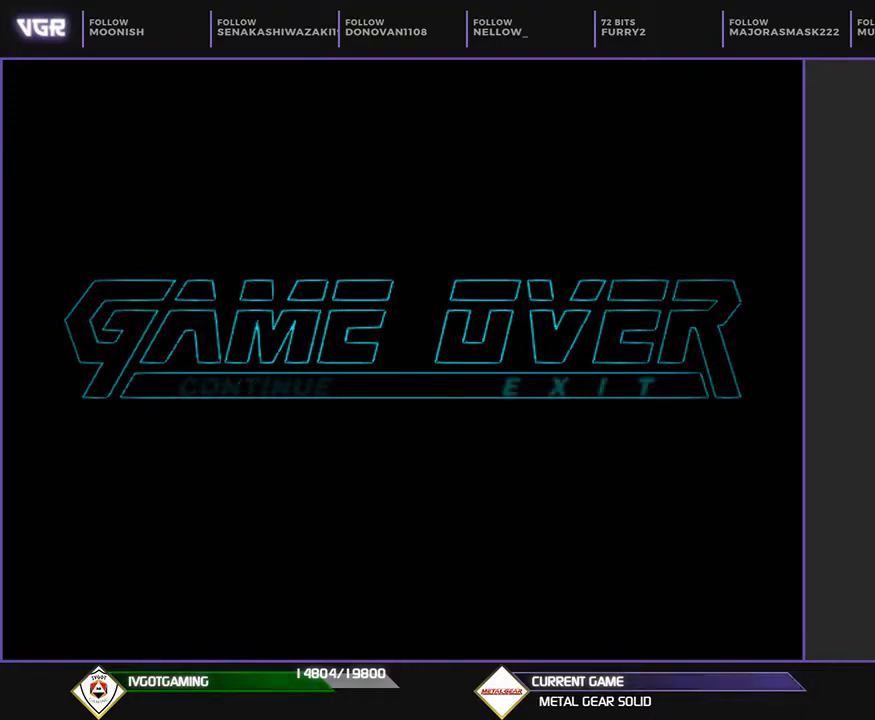
{"buttons": [], "events": [[150, "DPAD_LEFT", "down"], [317, "DPAD_LEFT", "up"]]}
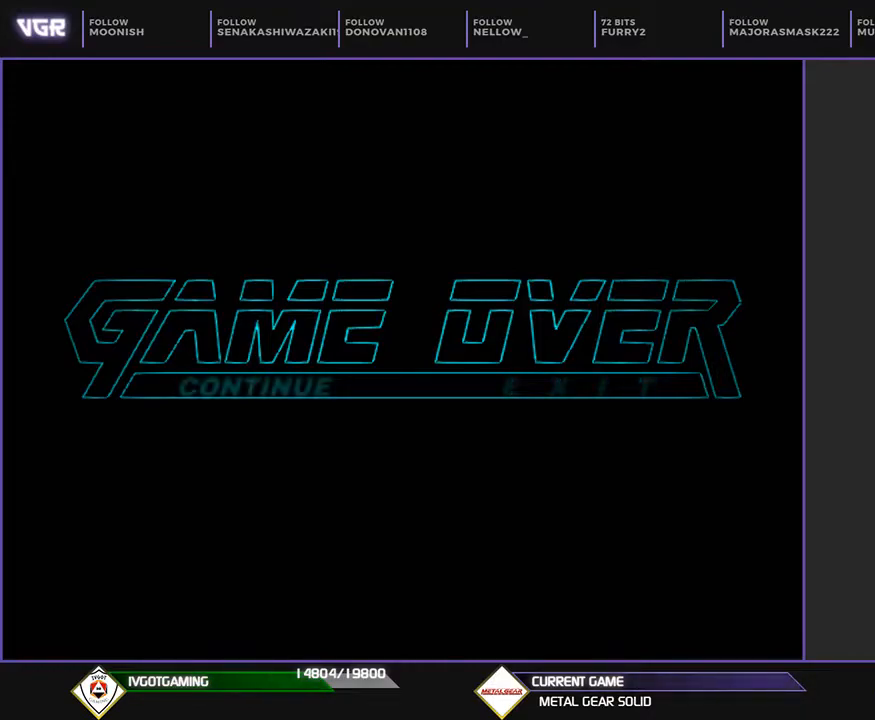
{"buttons": ["CIRCLE"], "events": [[67, "DPAD_RIGHT", "down"], [183, "DPAD_RIGHT", "up"], [467, "CIRCLE", "down"]]}
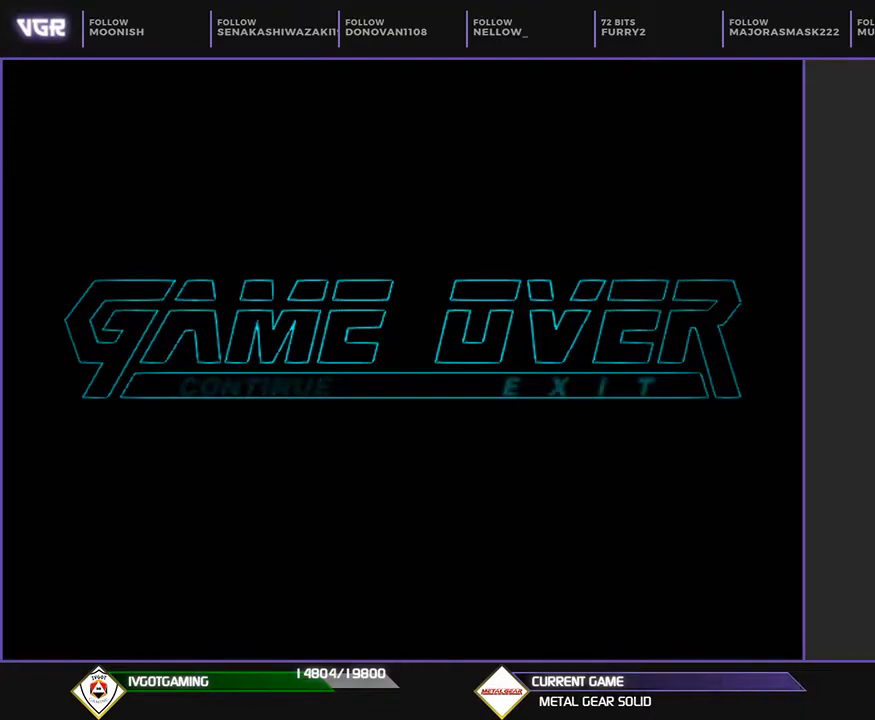
{"buttons": [], "events": [[133, "CIRCLE", "up"]]}
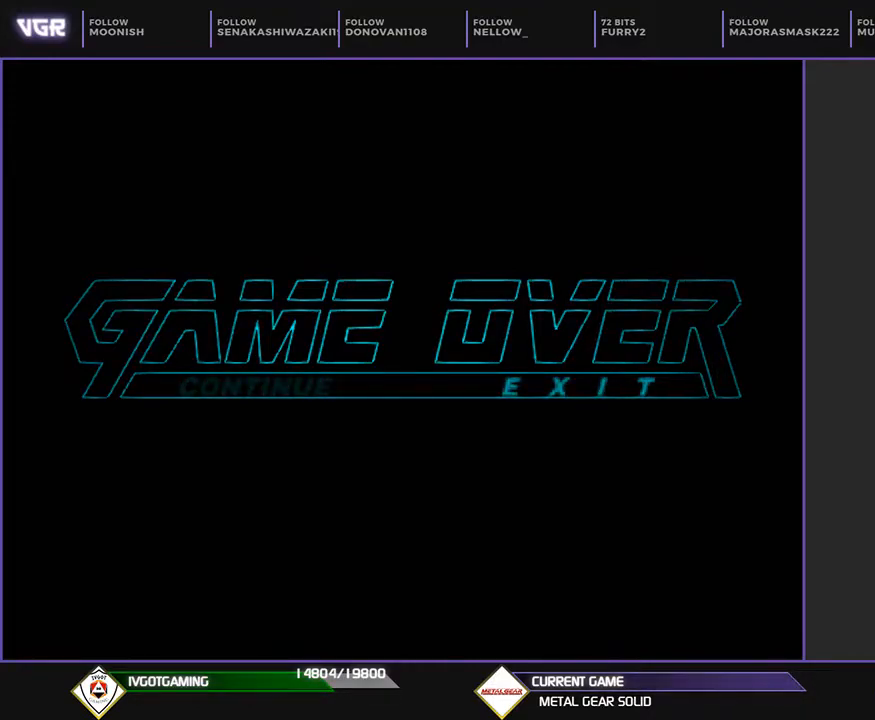
{"buttons": [], "events": []}
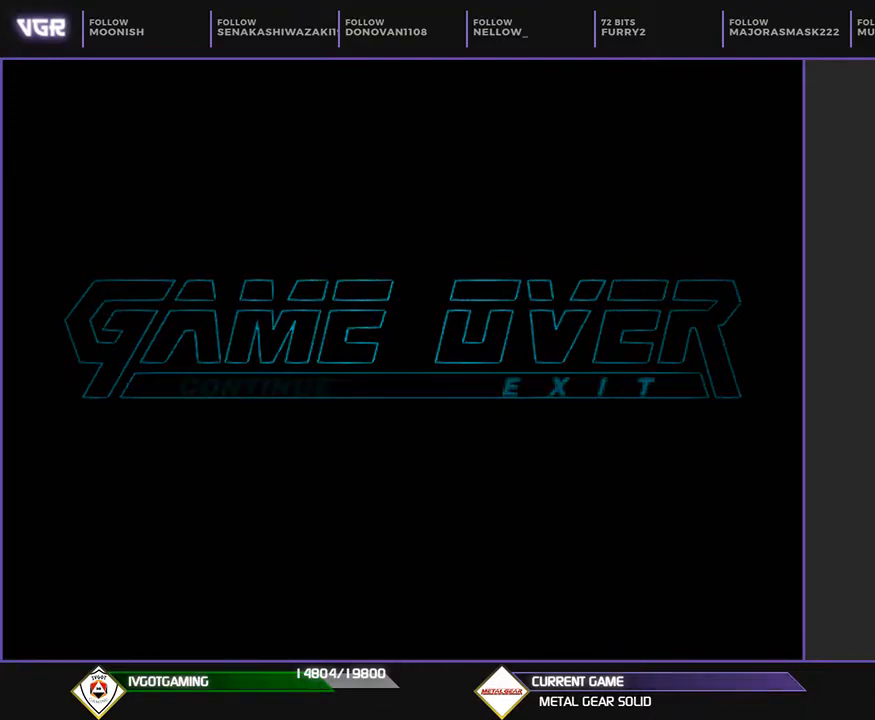
{"buttons": [], "events": []}
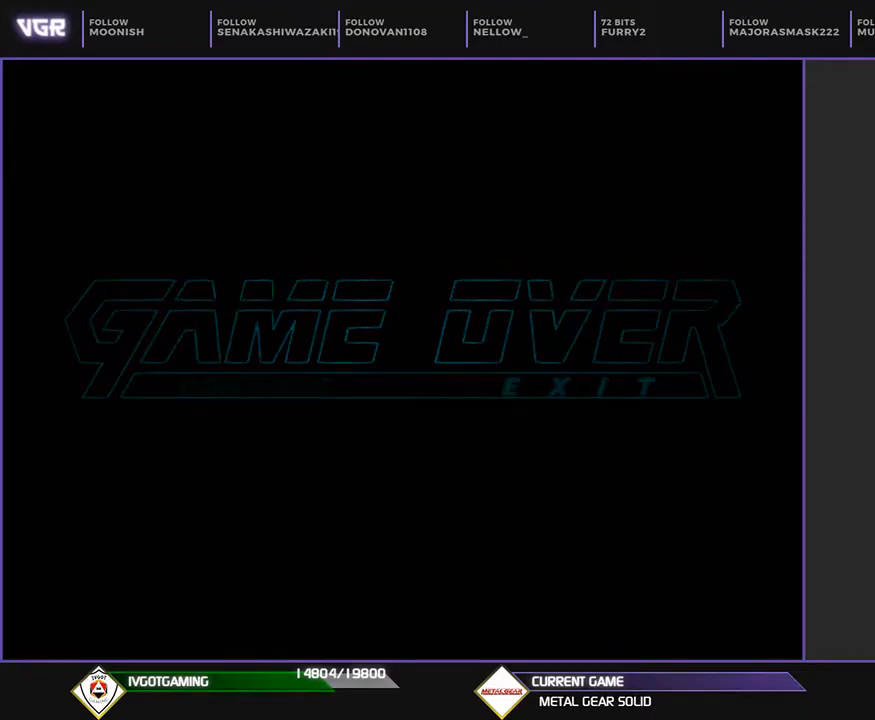
{"buttons": [], "events": []}
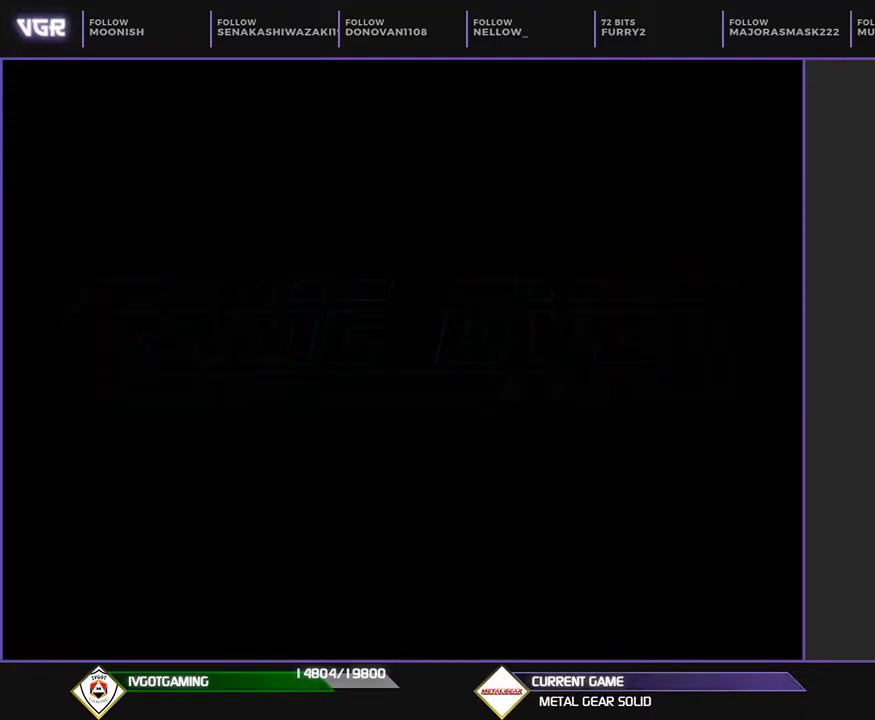
{"buttons": [], "events": []}
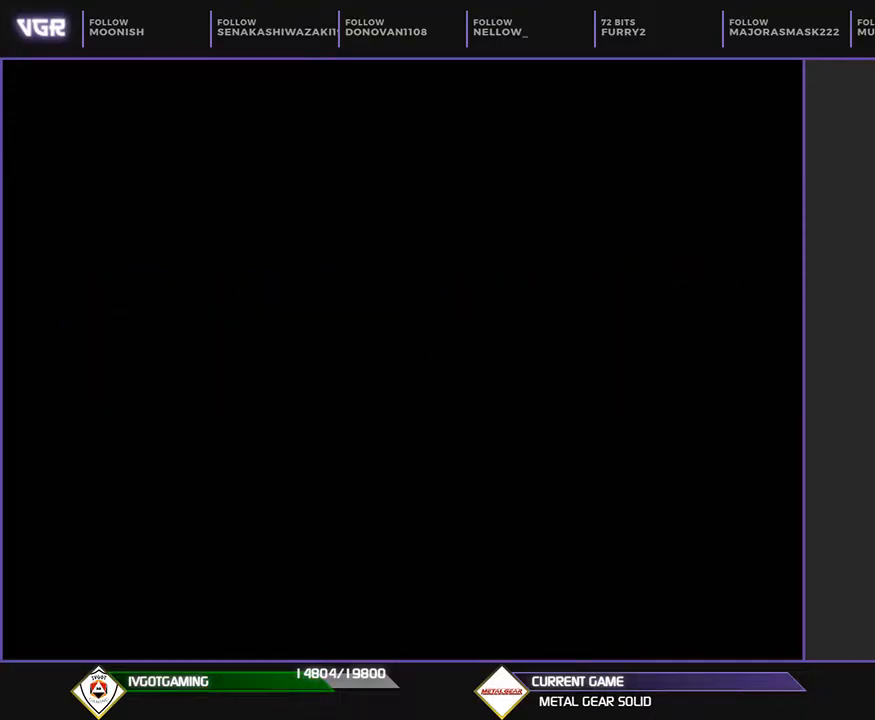
{"buttons": ["DPAD_DOWN"], "events": [[383, "DPAD_DOWN", "down"]]}
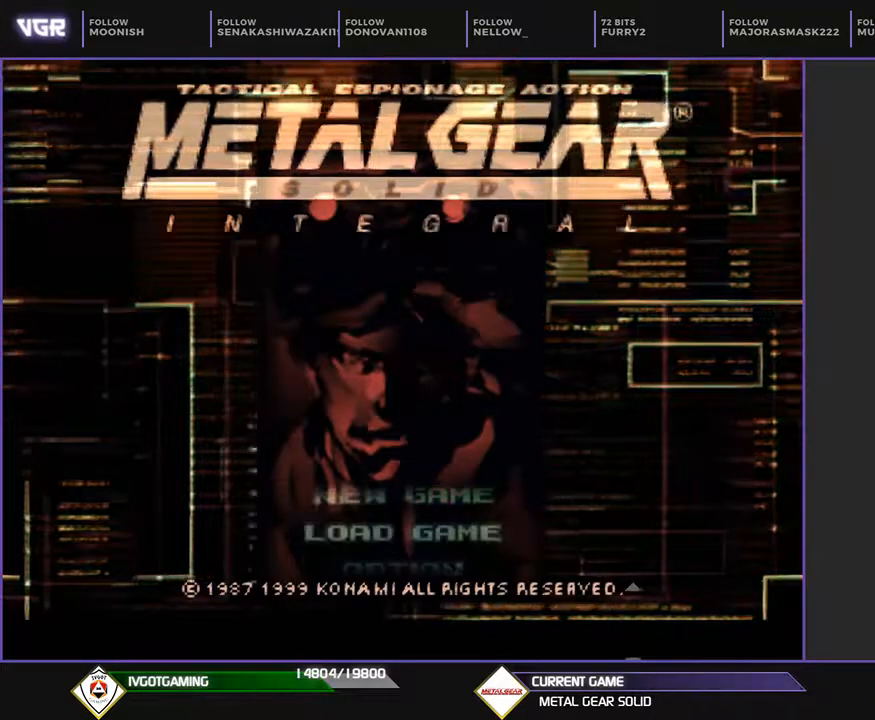
{"buttons": [], "events": [[17, "DPAD_DOWN", "up"], [283, "CIRCLE", "down"], [450, "CIRCLE", "up"]]}
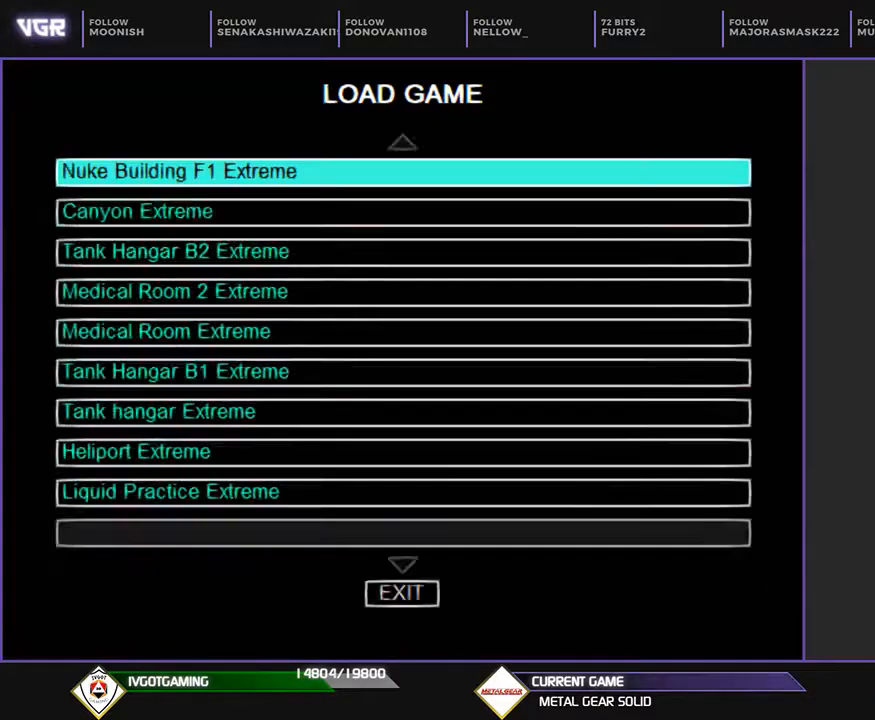
{"buttons": ["DPAD_DOWN"], "events": [[467, "DPAD_DOWN", "down"]]}
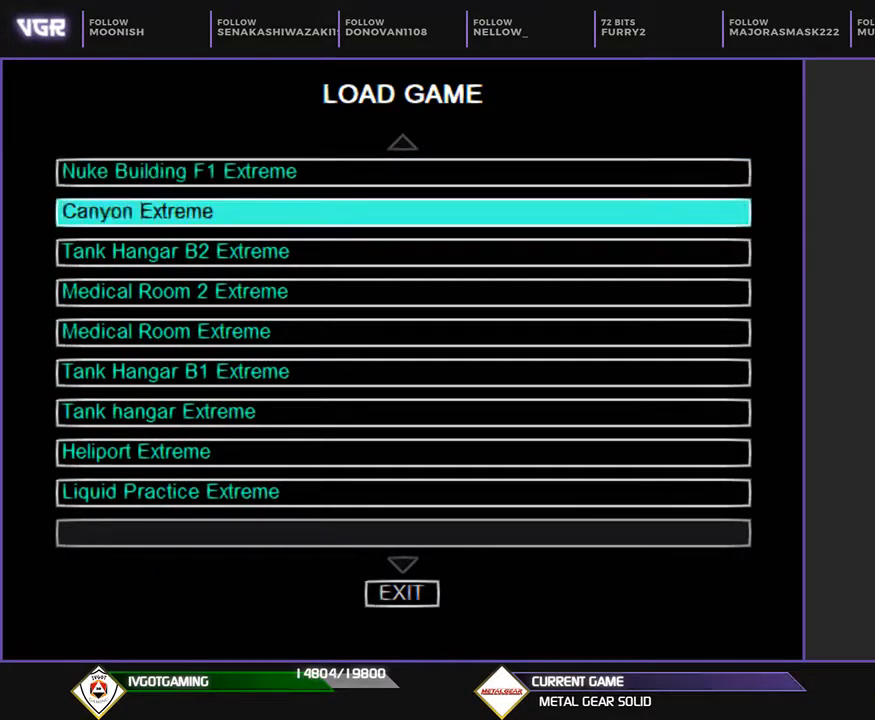
{"buttons": [], "events": [[150, "DPAD_DOWN", "up"], [267, "CIRCLE", "down"], [483, "CIRCLE", "up"]]}
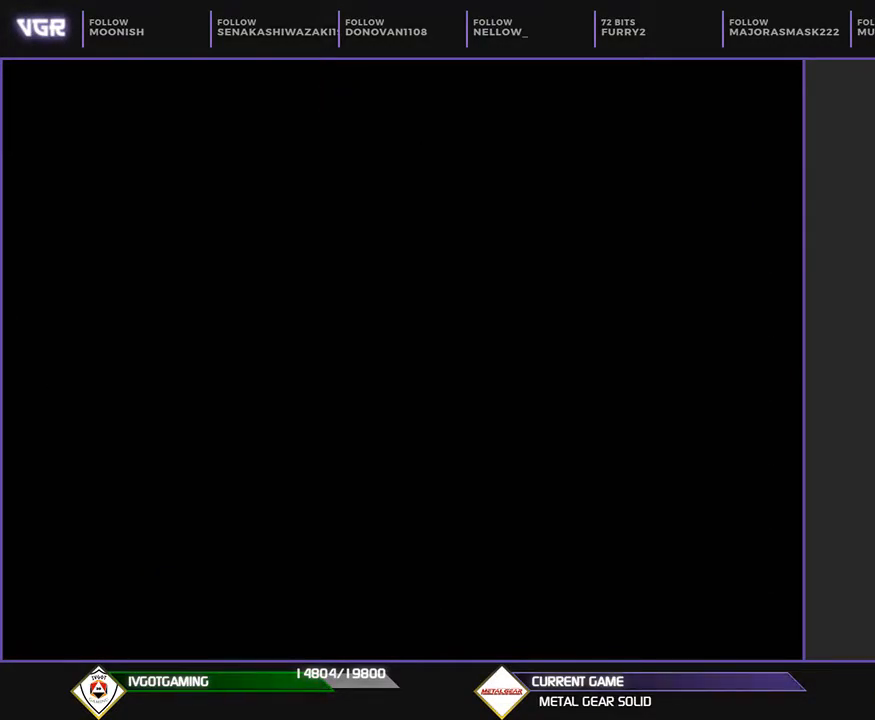
{"buttons": [], "events": []}
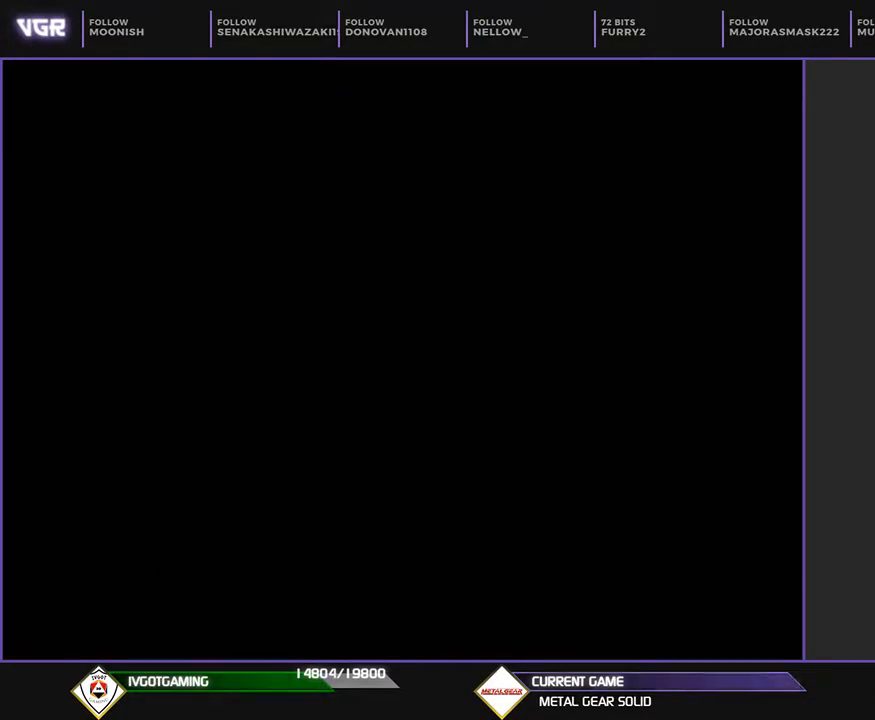
{"buttons": [], "events": []}
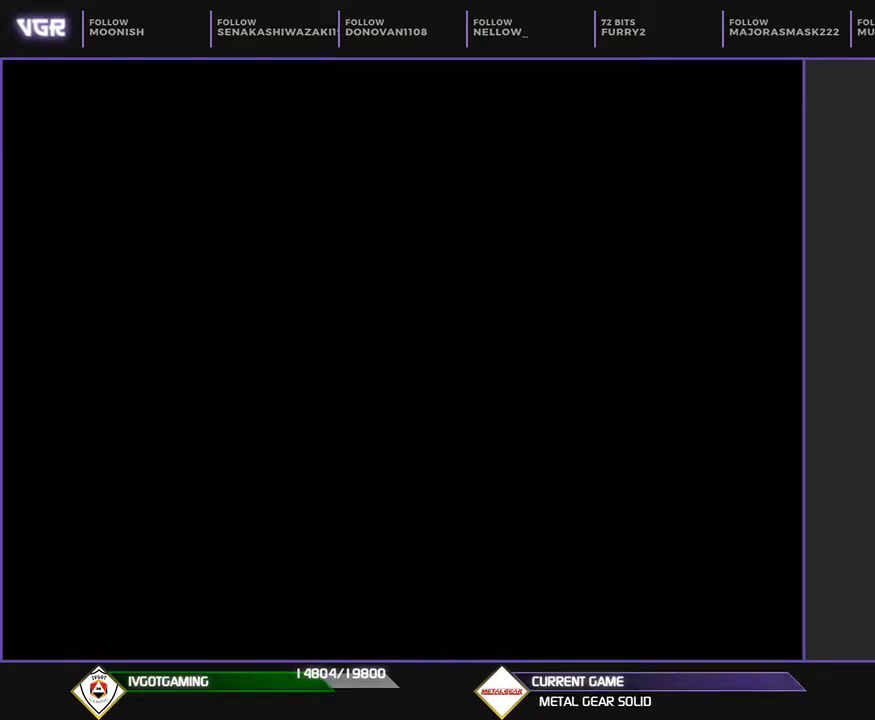
{"buttons": [], "events": []}
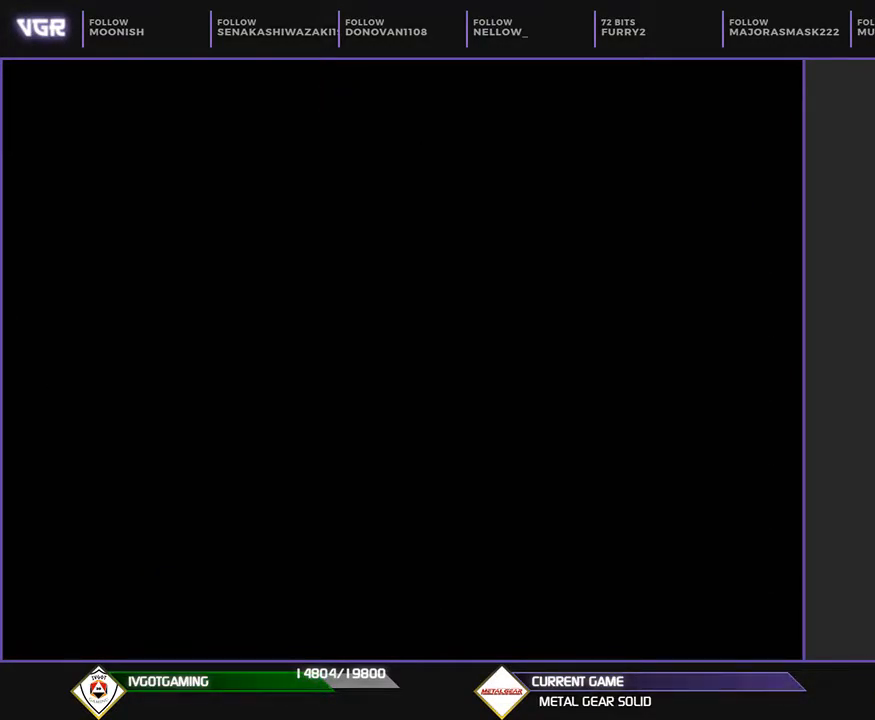
{"buttons": [], "events": []}
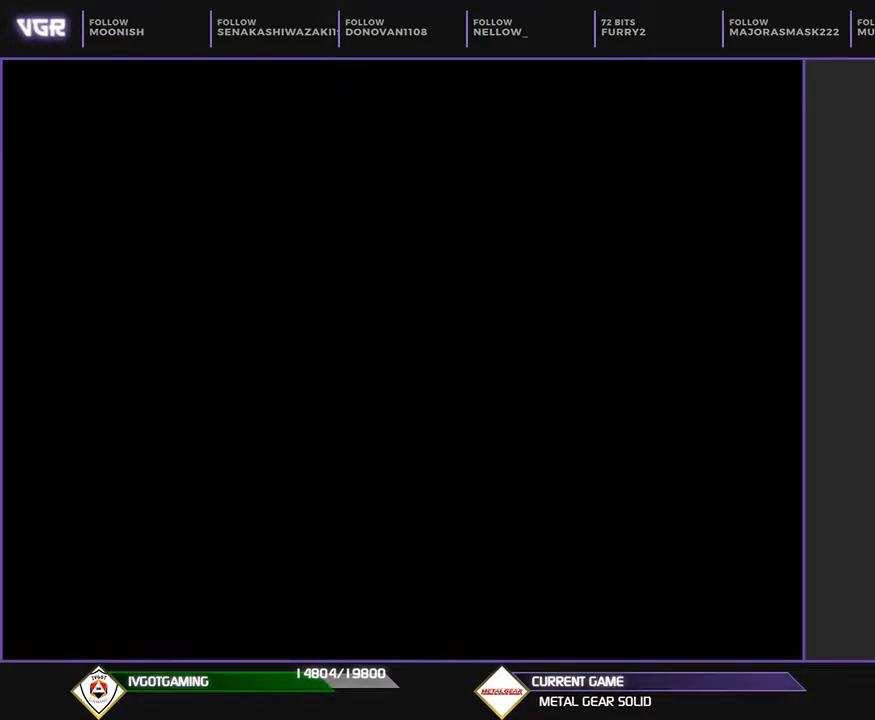
{"buttons": [], "events": []}
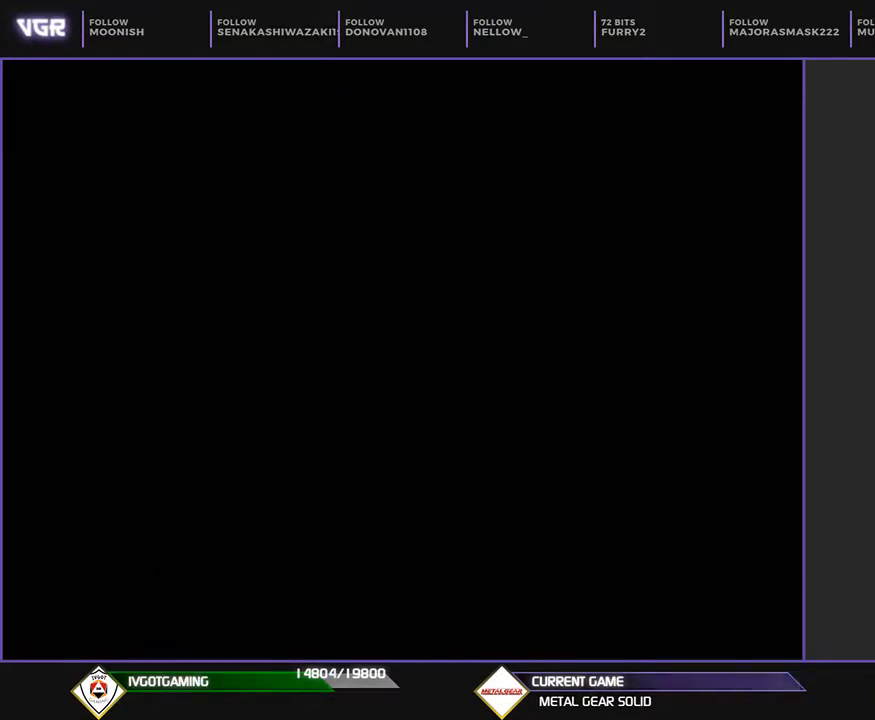
{"buttons": [], "events": []}
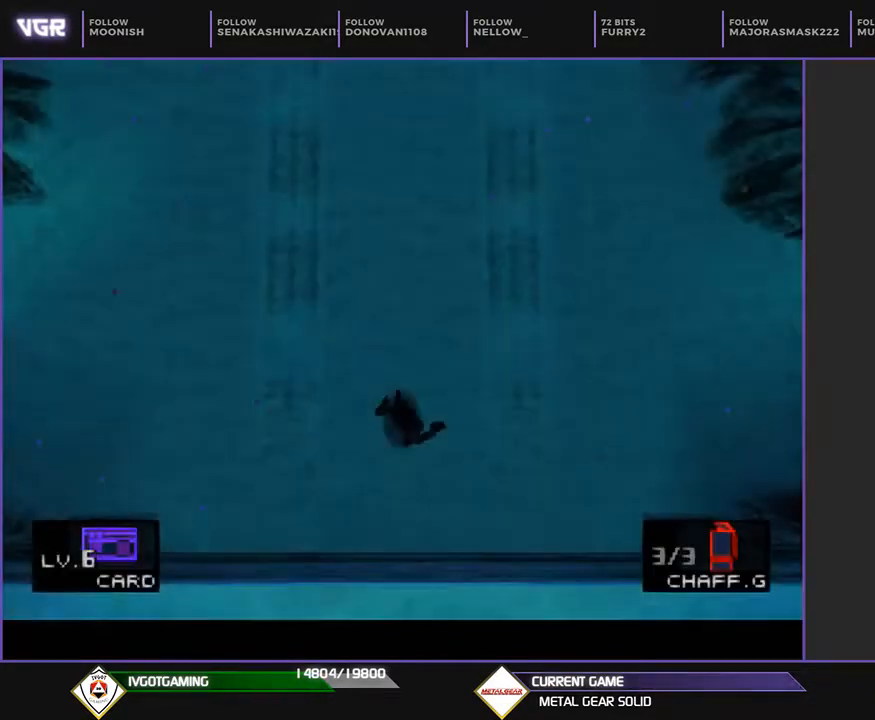
{"buttons": ["DPAD_UP"], "events": [[383, "DPAD_UP", "down"]]}
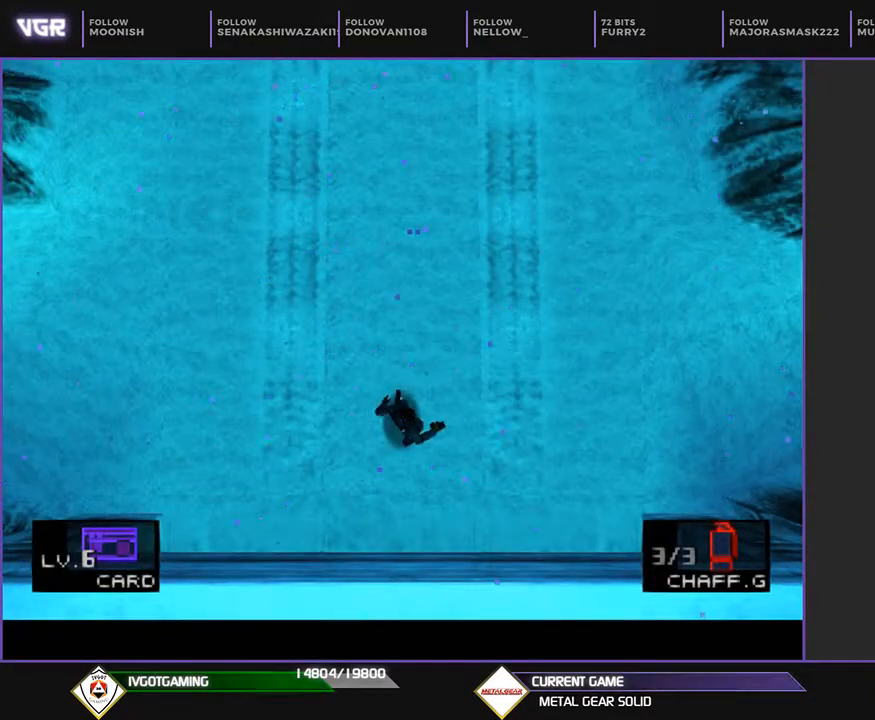
{"buttons": ["DPAD_UP"], "events": []}
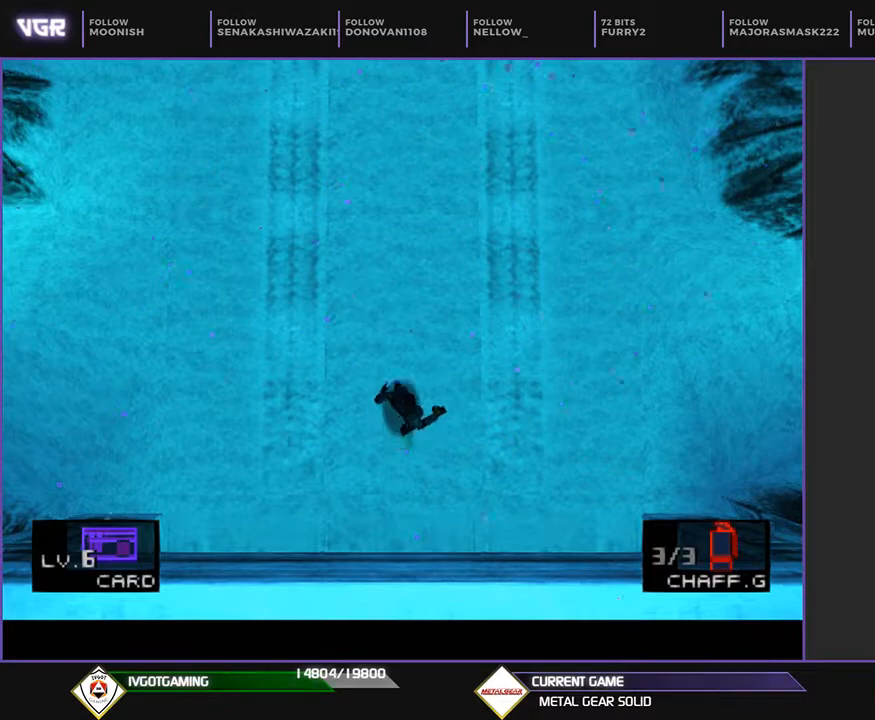
{"buttons": ["DPAD_UP"], "events": []}
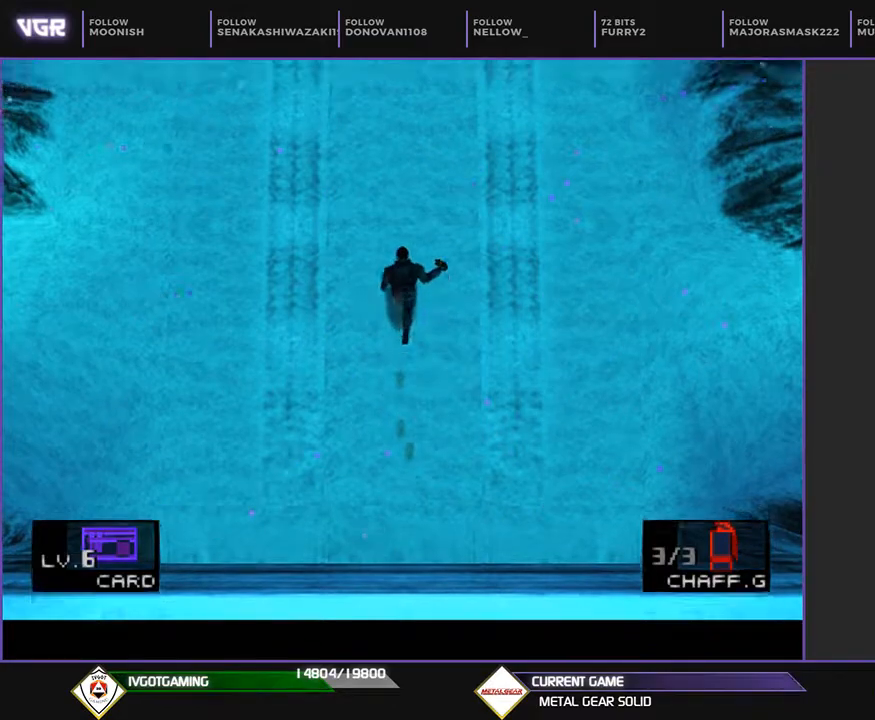
{"buttons": ["DPAD_UP", "DPAD_LEFT"], "events": [[100, "DPAD_LEFT", "down"]]}
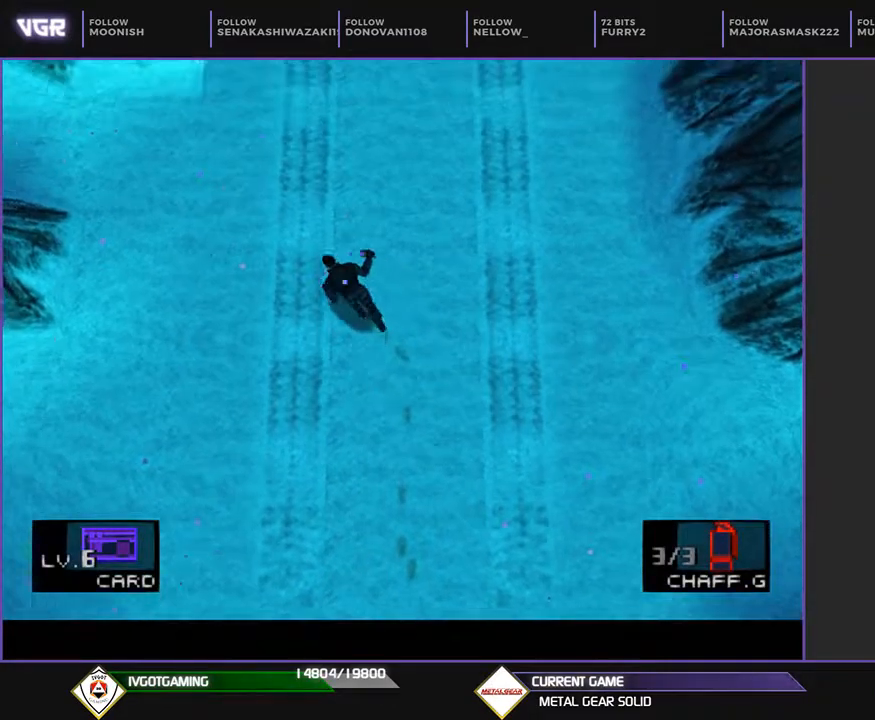
{"buttons": ["DPAD_UP", "DPAD_LEFT"], "events": []}
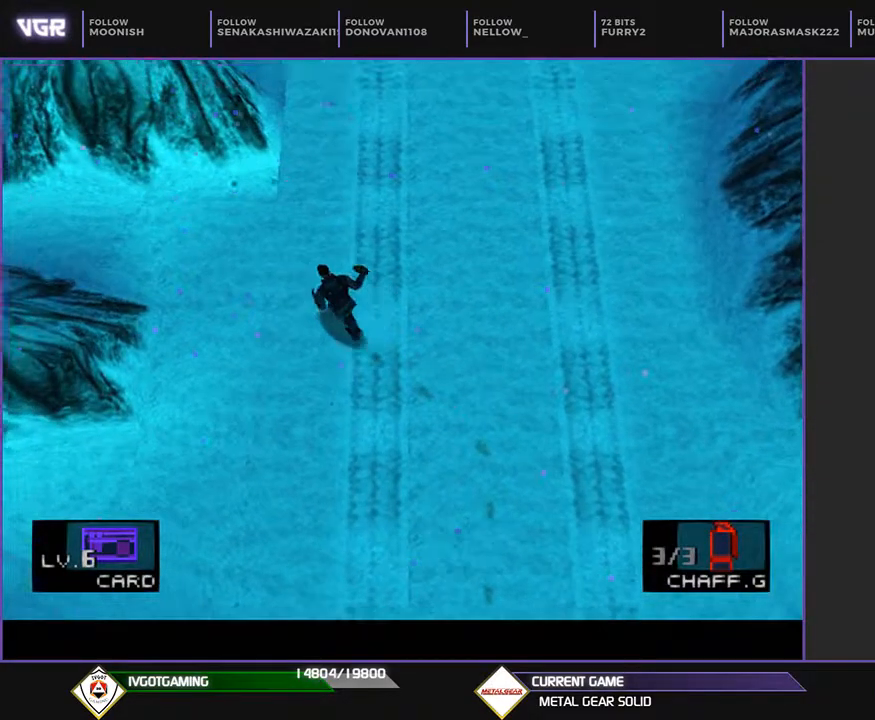
{"buttons": ["DPAD_UP"], "events": [[133, "DPAD_LEFT", "up"]]}
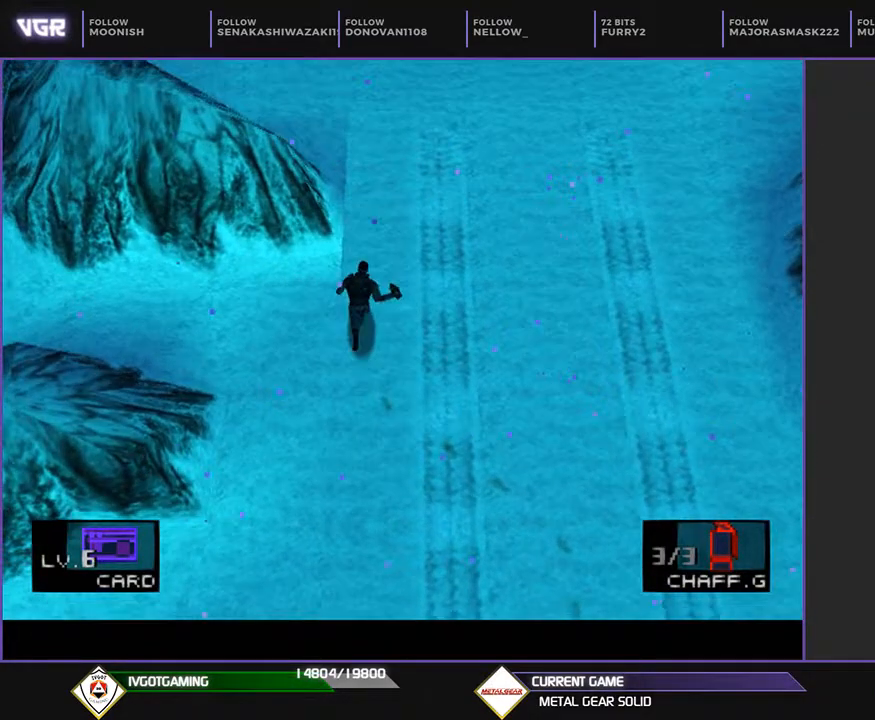
{"buttons": ["DPAD_UP"], "events": []}
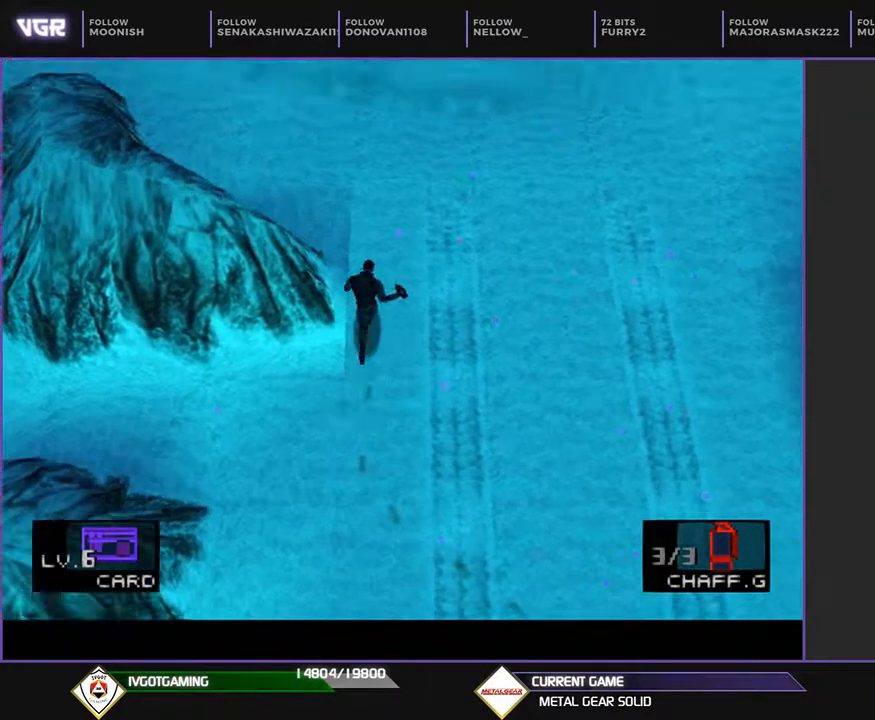
{"buttons": ["DPAD_UP"], "events": []}
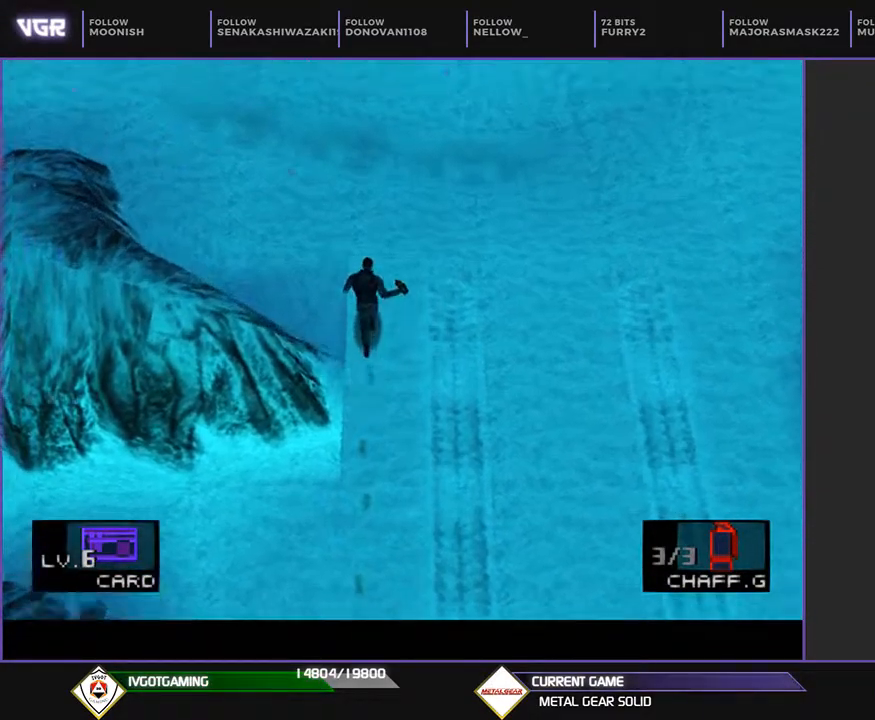
{"buttons": ["DPAD_UP"], "events": []}